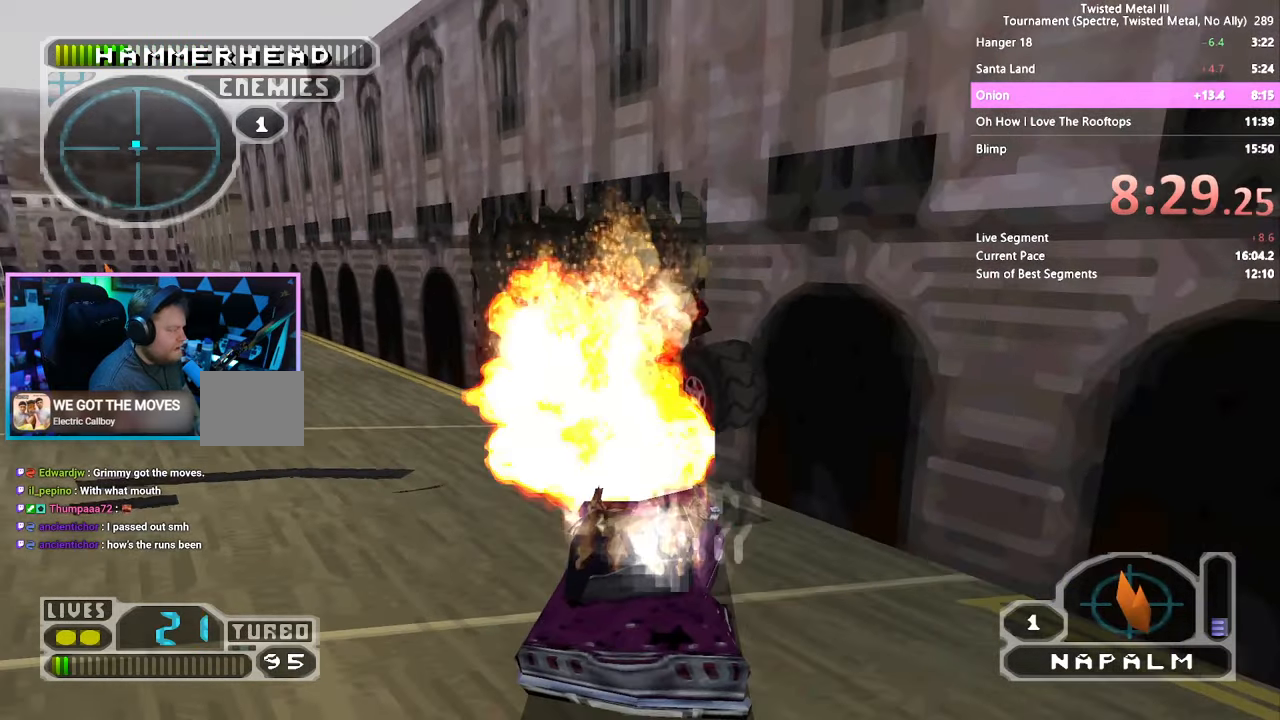
Gameplay with a controller (PlayStation layout); each line is a JSON object with the inputs held at the frame after it (dt_ms = milliseconds from this image to that frame). "events" lists button and stick changes between this image and that frame as [ms after this image, input, new state], when the widget could be followed in between. Not read: L1 R1.
{"dt_ms": 1000, "buttons": ["R2"], "left_stick": "center", "right_stick": "center", "events": [[100, "SQUARE", "down"], [150, "TRIANGLE", "down"], [384, "DPAD_DOWN", "down"], [384, "TRIANGLE", "up"], [400, "SQUARE", "up"], [434, "L2", "down"], [517, "L2", "up"], [567, "L2", "down"], [584, "DPAD_LEFT", "down"], [650, "DPAD_LEFT", "up"], [650, "L2", "up"], [684, "L2", "down"], [784, "L2", "up"], [817, "DPAD_DOWN", "up"]]}
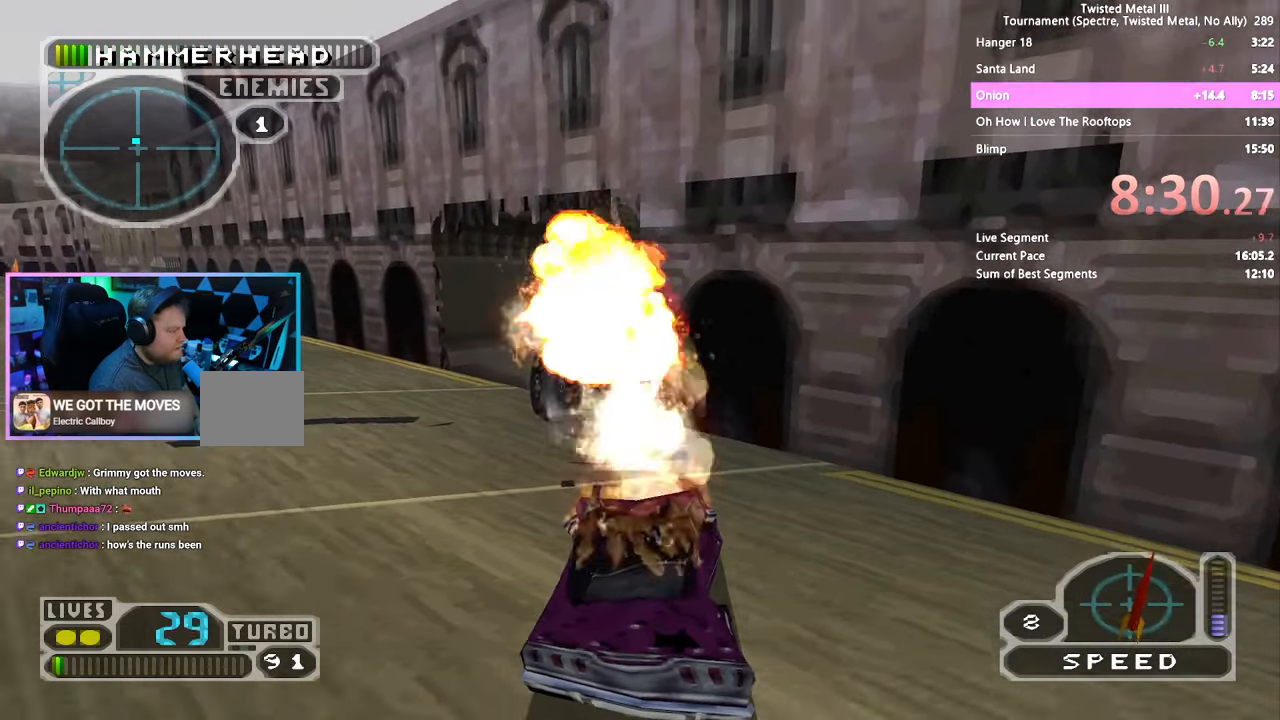
{"dt_ms": 500, "buttons": ["R2", "DPAD_LEFT"], "left_stick": "center", "right_stick": "center", "events": [[150, "SQUARE", "down"], [267, "DPAD_LEFT", "down"], [317, "DPAD_LEFT", "up"], [450, "DPAD_LEFT", "down"], [484, "SQUARE", "up"]]}
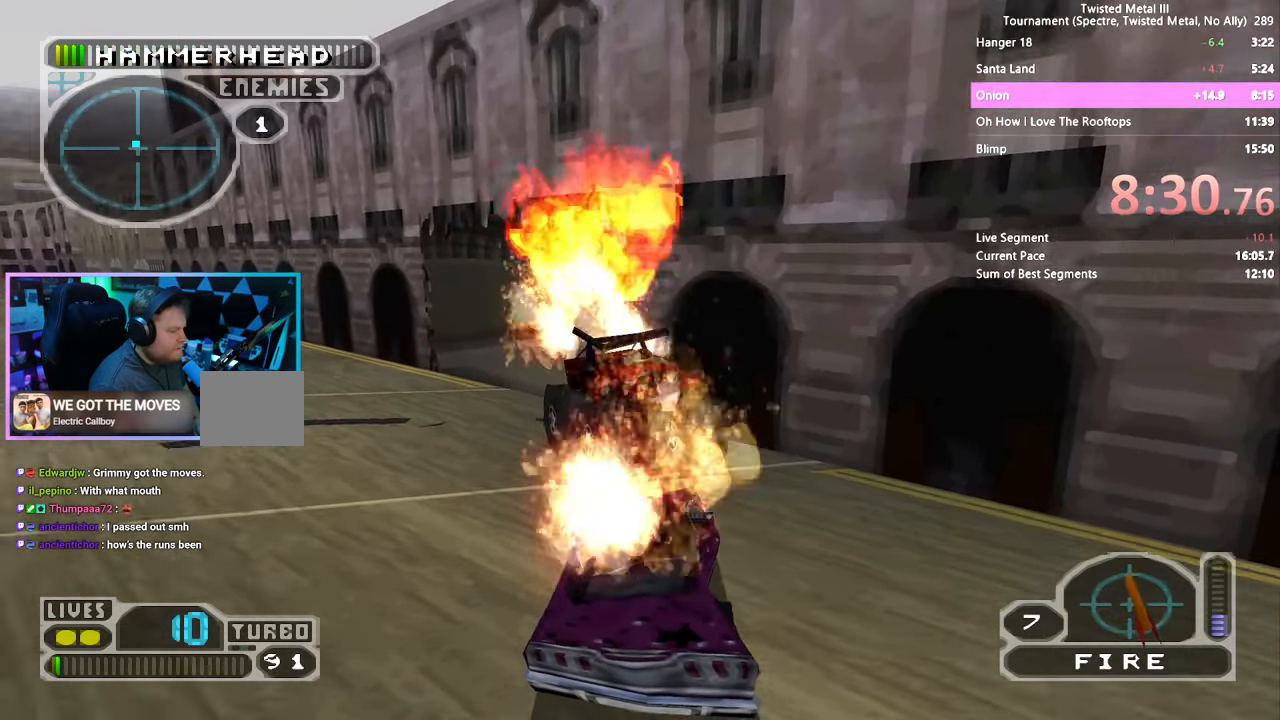
{"dt_ms": 500, "buttons": ["TRIANGLE", "R2", "DPAD_DOWN", "DPAD_LEFT"], "left_stick": "center", "right_stick": "center", "events": [[50, "DPAD_DOWN", "down"], [50, "DPAD_LEFT", "up"], [84, "L2", "down"], [184, "L2", "up"], [250, "L2", "down"], [334, "L2", "up"], [350, "DPAD_LEFT", "down"], [400, "TRIANGLE", "down"]]}
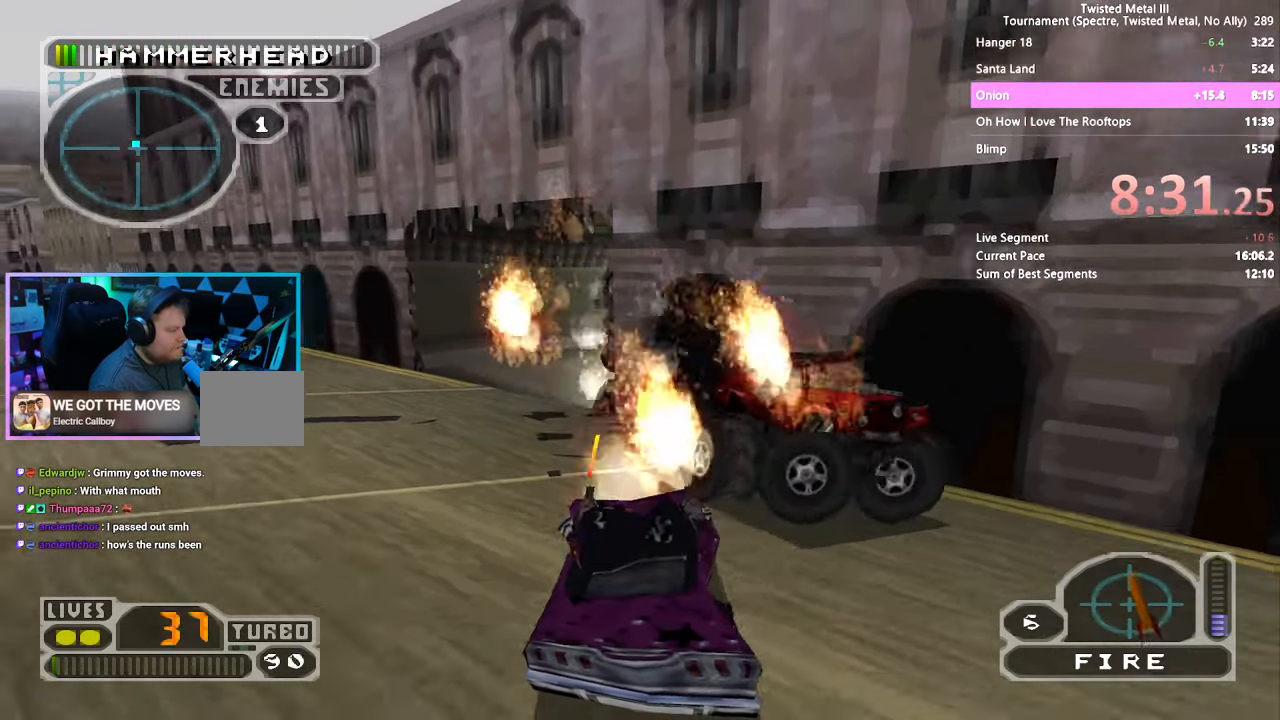
{"dt_ms": 500, "buttons": ["R2"], "left_stick": "center", "right_stick": "center", "events": [[167, "TRIANGLE", "up"], [184, "DPAD_DOWN", "up"], [184, "DPAD_LEFT", "up"], [384, "L2", "down"], [484, "L2", "up"]]}
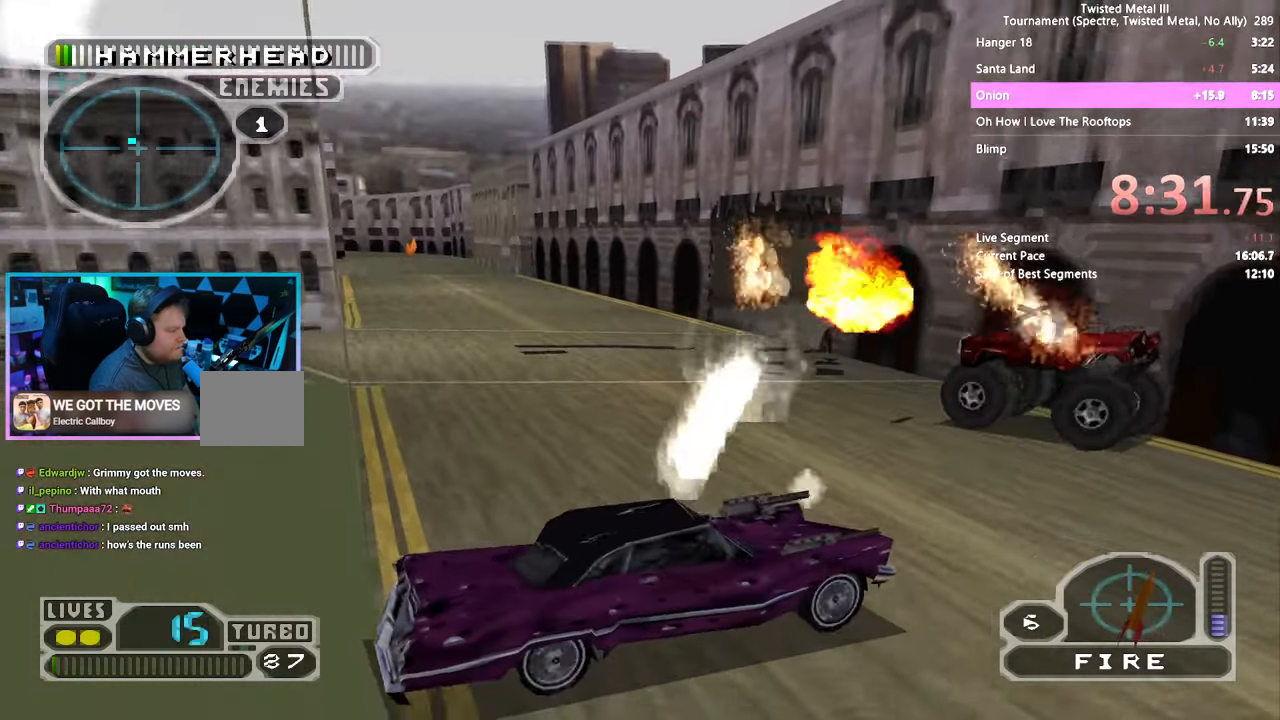
{"dt_ms": 500, "buttons": ["R2", "DPAD_DOWN", "DPAD_RIGHT"], "left_stick": "center", "right_stick": "center", "events": [[34, "L2", "down"], [134, "L2", "up"], [184, "L2", "down"], [217, "DPAD_LEFT", "down"], [284, "L2", "up"], [384, "DPAD_DOWN", "down"], [384, "DPAD_LEFT", "up"], [484, "DPAD_RIGHT", "down"]]}
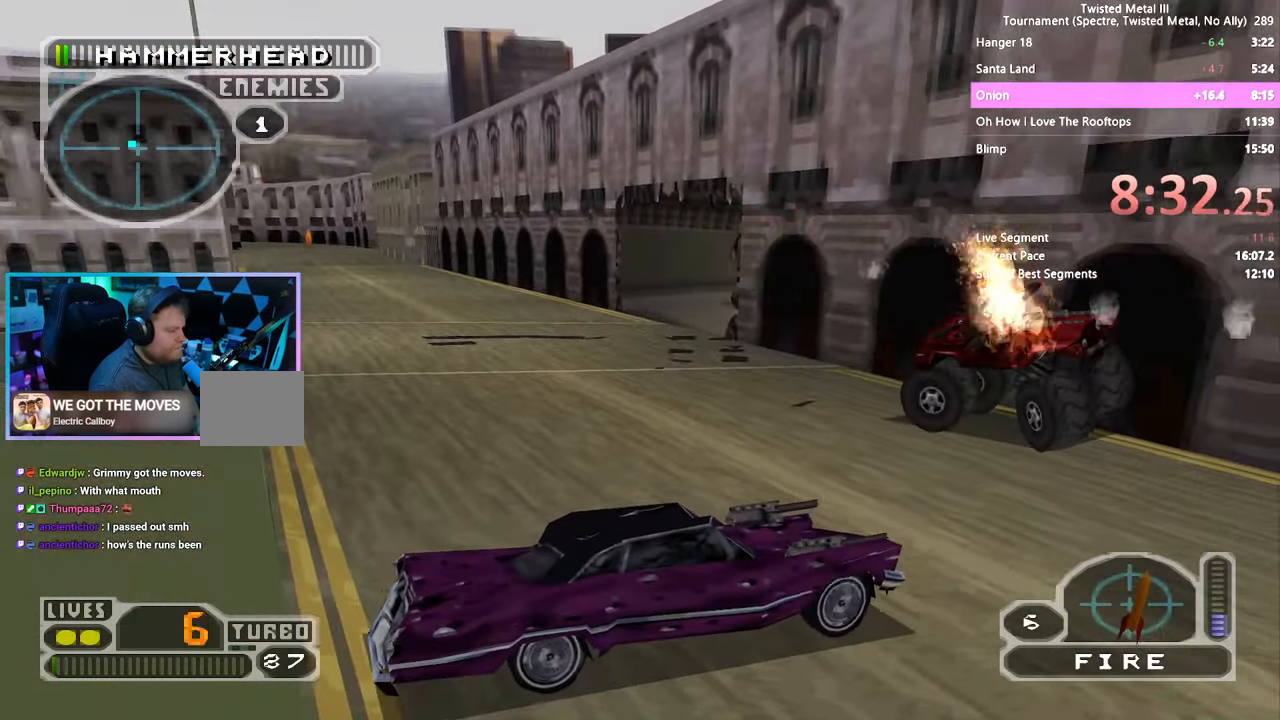
{"dt_ms": 500, "buttons": ["SQUARE", "L2", "R2", "DPAD_LEFT"], "left_stick": "center", "right_stick": "center", "events": [[117, "DPAD_DOWN", "up"], [117, "DPAD_RIGHT", "up"], [217, "SQUARE", "down"], [250, "DPAD_LEFT", "down"], [433, "L2", "down"]]}
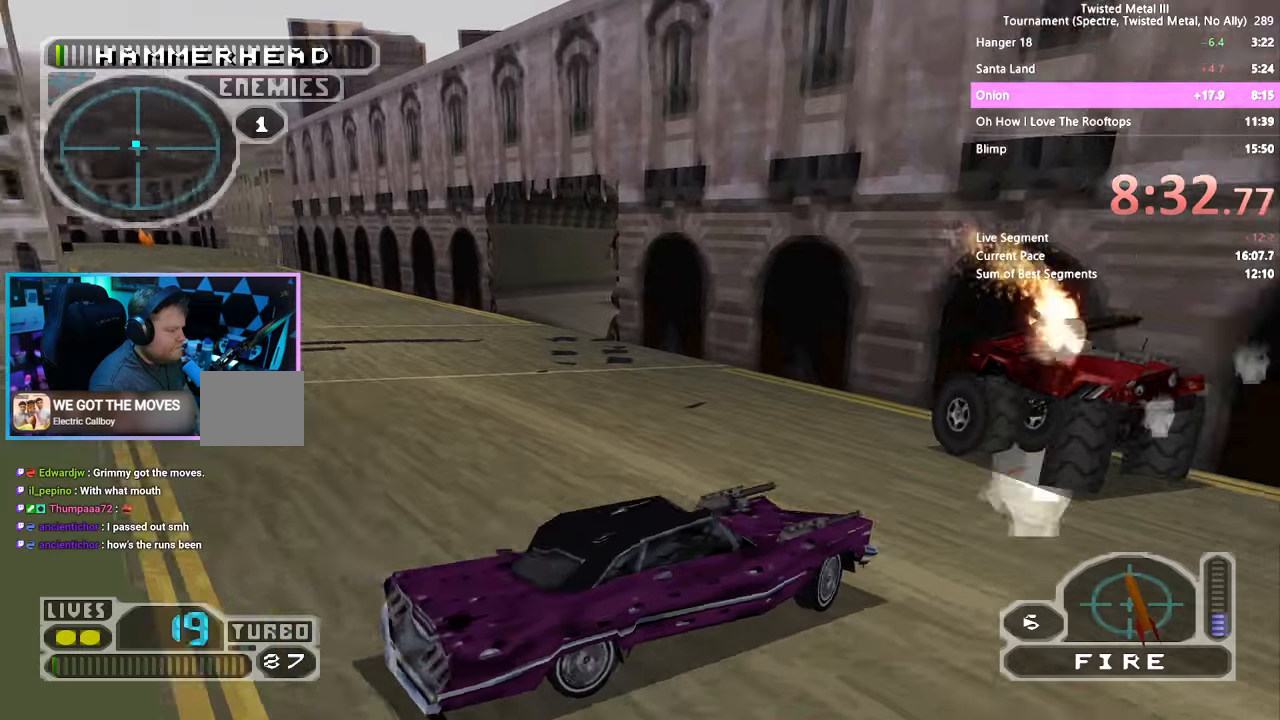
{"dt_ms": 500, "buttons": ["SQUARE", "DPAD_LEFT"], "left_stick": "center", "right_stick": "center", "events": [[50, "L2", "up"], [483, "R2", "up"]]}